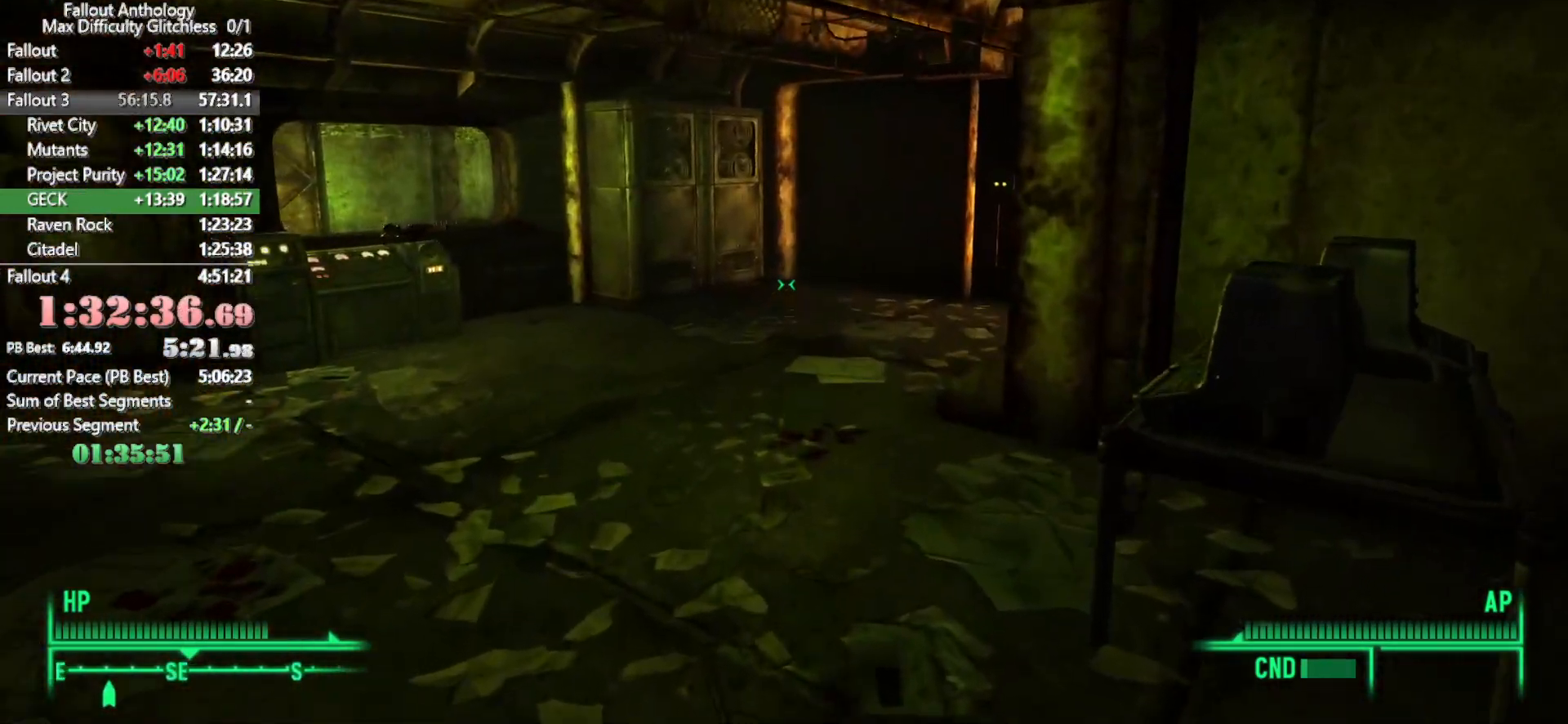
Gameplay with keyboard and mouse; each line is a JSON object with the keys and mouse buttons held at the frame after it. "events" lists presses ("down") and releases ("up") of "1", "2", "3", "4", "5", "a", "alt", "c", "caps_lock", "ctrl", "d", "down", "e", "f", "g", "left", "q", "r", "return", "right", "s", "shift", "space", "t", "tab", "up", "v", "w", "x", "z", "mouse_left", "mouse_right", "mouse_mb4" and "mouse_mb5" between this image and that frame as [ms after this image, input, new state], when the widget could be followed in between. "mouse_left", "mouse_right", "mouse_mb4", "mouse_mb5" = the "left", "right", "mb4", "mb5" buttons of the "mouse" list. No other keys are recorded. Not read: mouse_move mouse_wheel_down mouse_wheel_up.
{"keys": ["w"], "mouse": [], "events": [[50, "t", "down"], [150, "t", "up"], [233, "t", "down"], [333, "t", "up"], [400, "t", "down"], [483, "t", "up"]]}
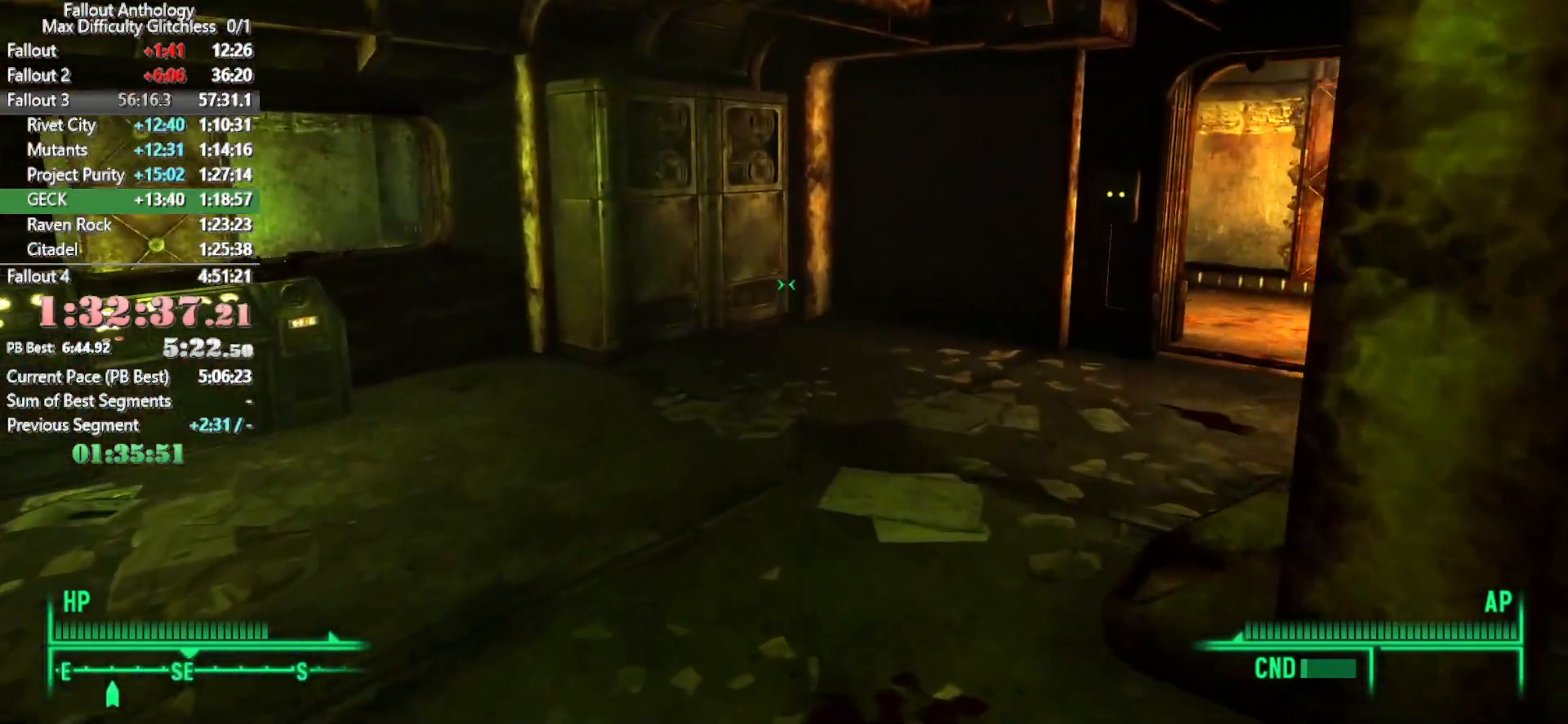
{"keys": ["w"], "mouse": [], "events": []}
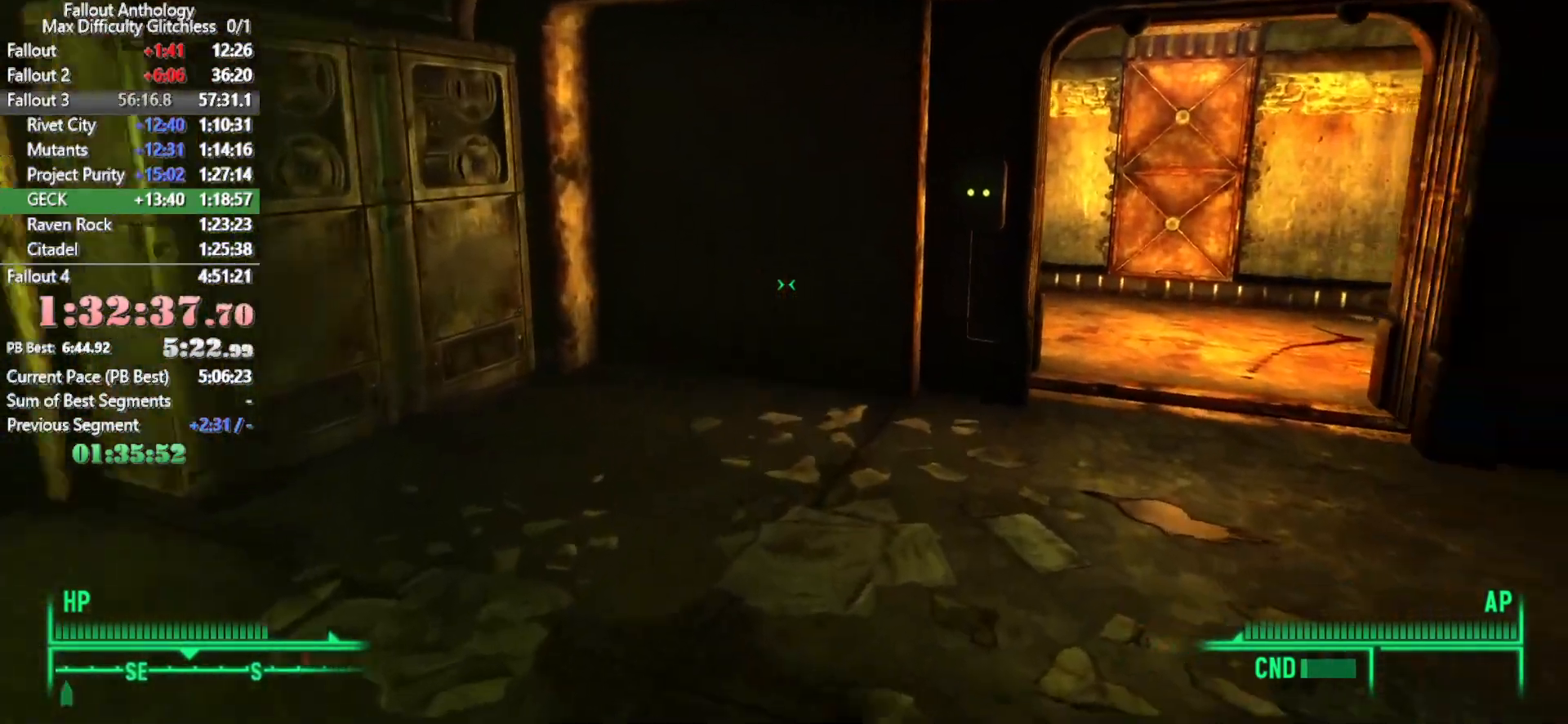
{"keys": ["w"], "mouse": [], "events": []}
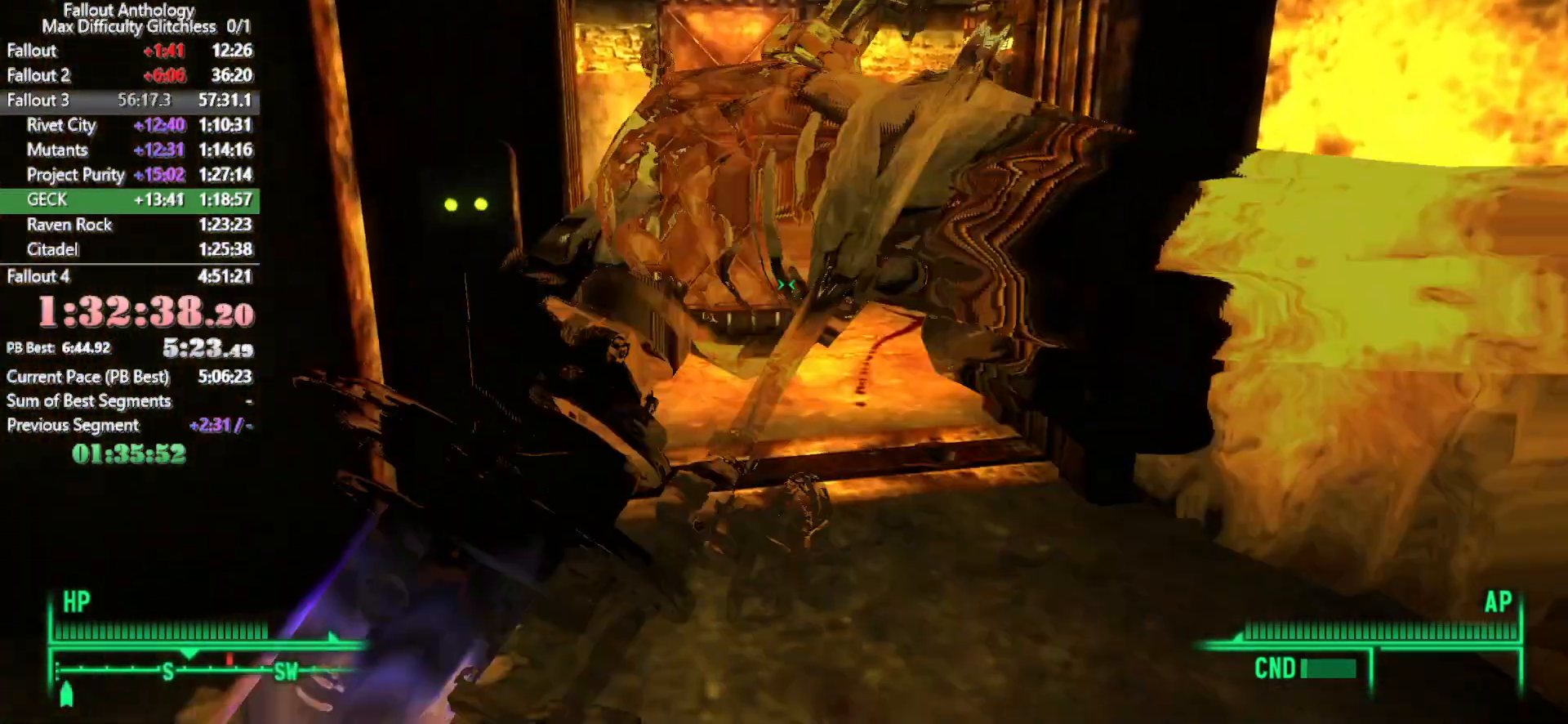
{"keys": ["a", "w"], "mouse": [], "events": [[233, "a", "down"]]}
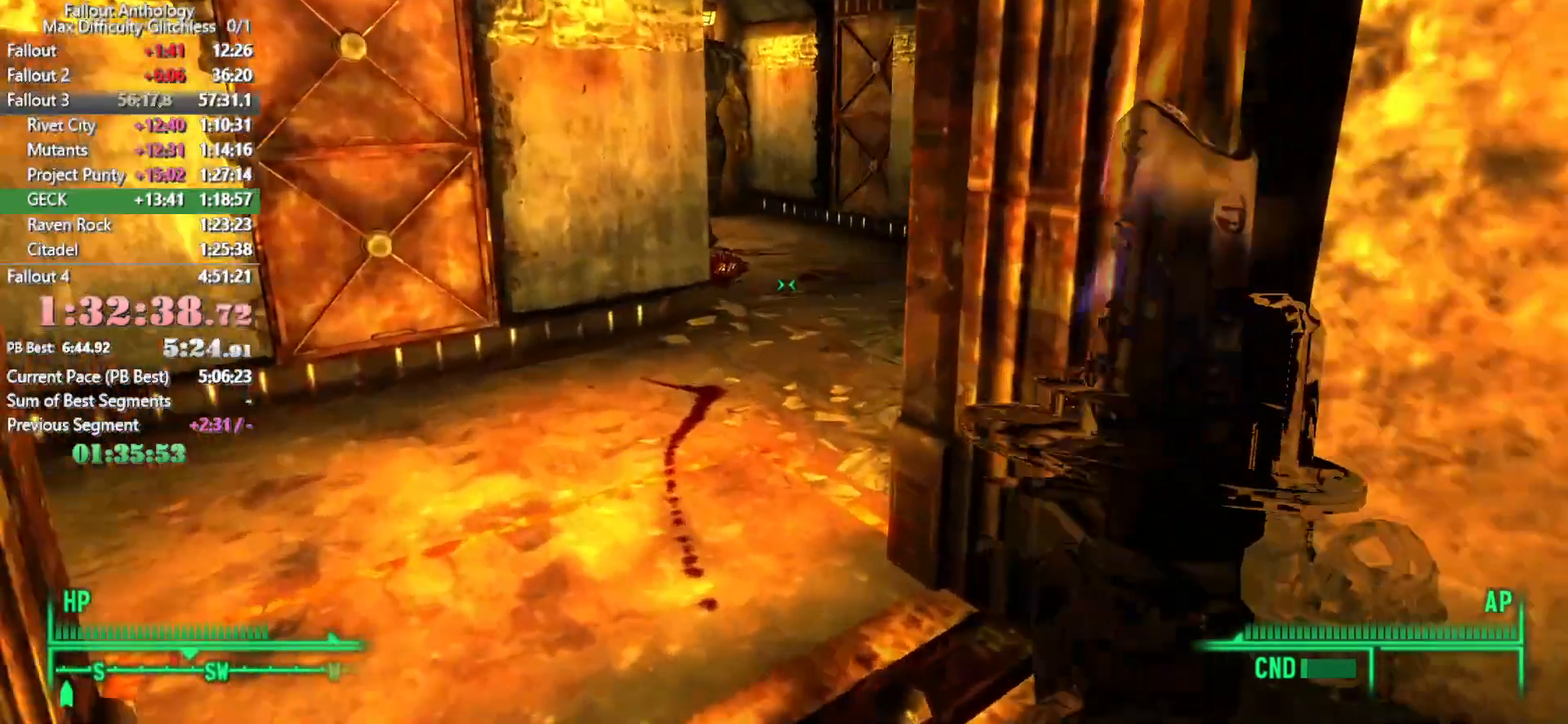
{"keys": ["w"], "mouse": [], "events": [[17, "a", "up"]]}
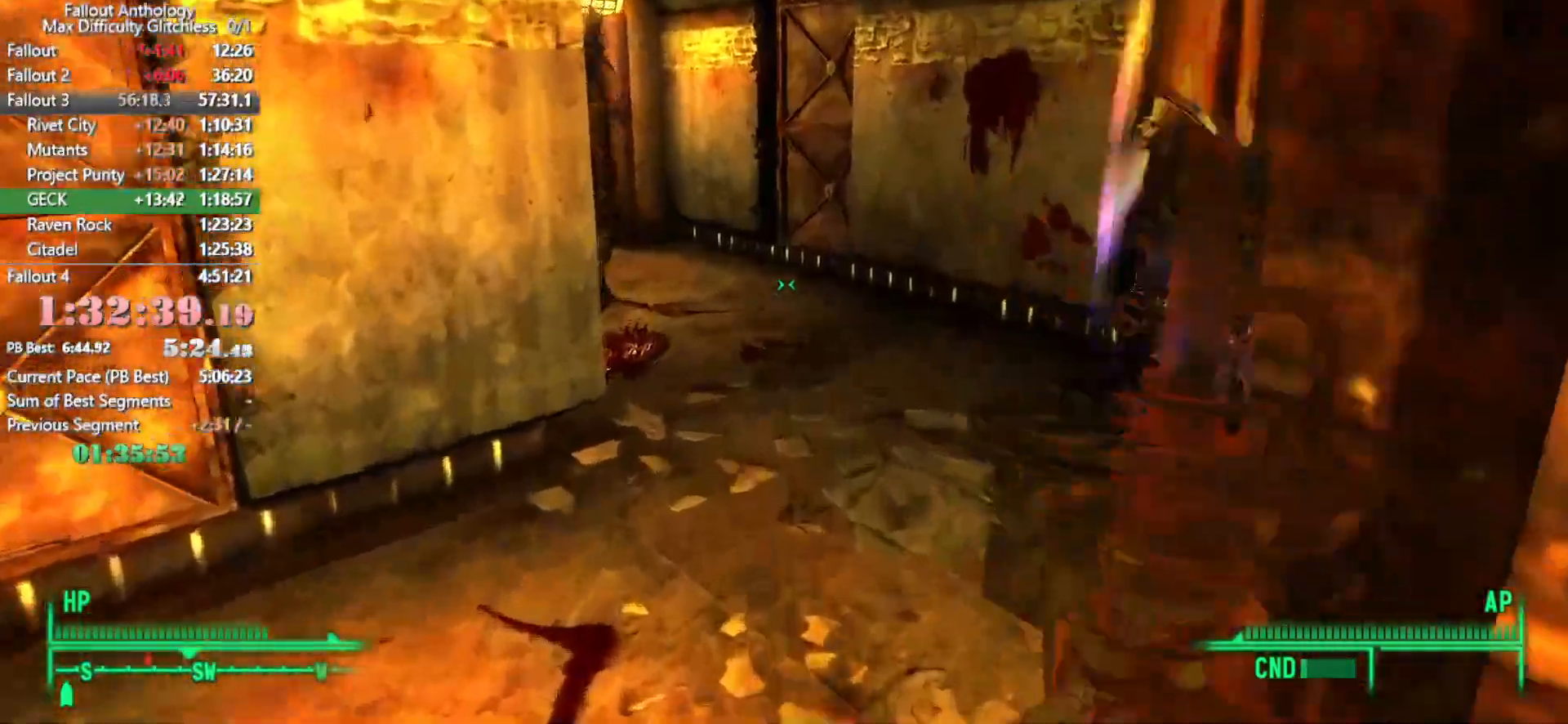
{"keys": ["w"], "mouse": [], "events": [[217, "d", "down"], [367, "d", "up"]]}
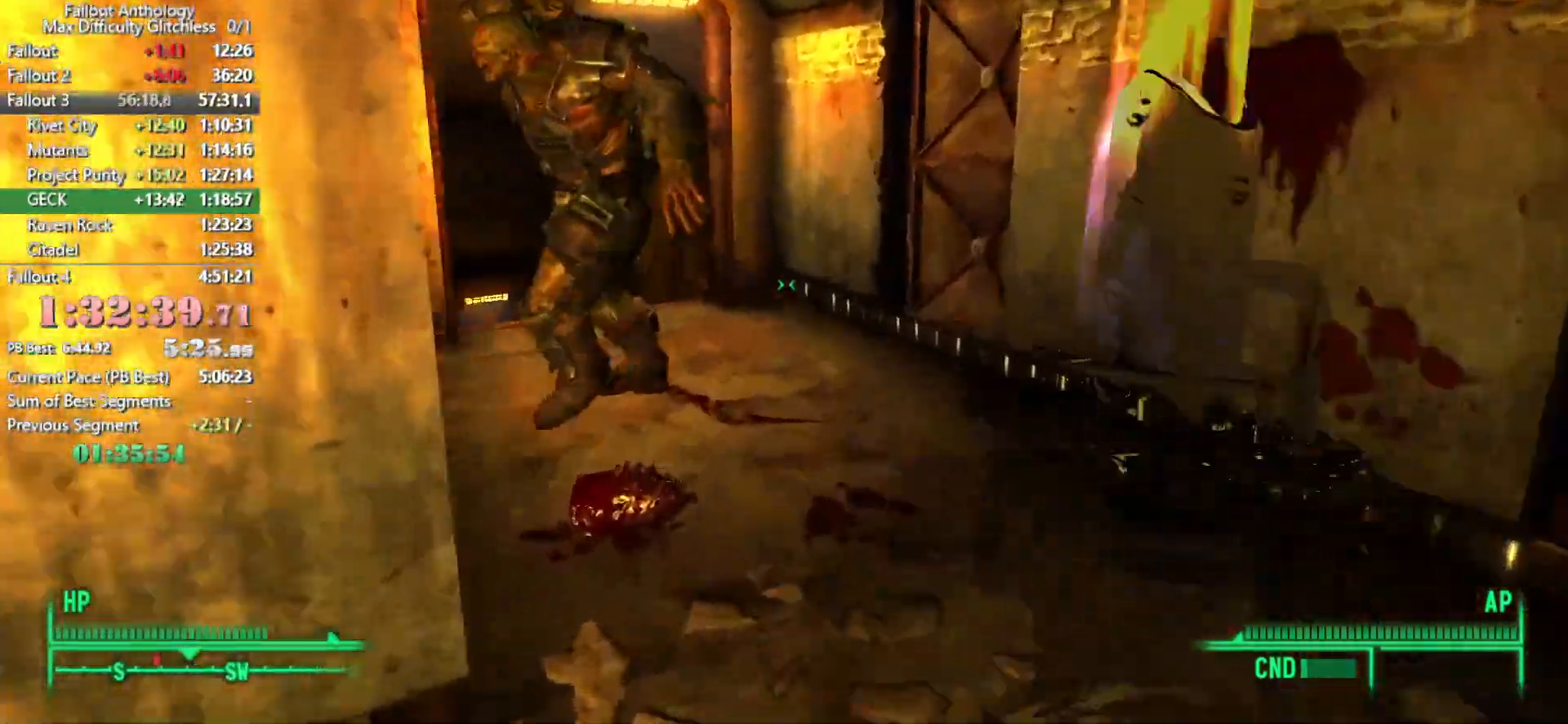
{"keys": [], "mouse": [], "events": [[467, "w", "up"]]}
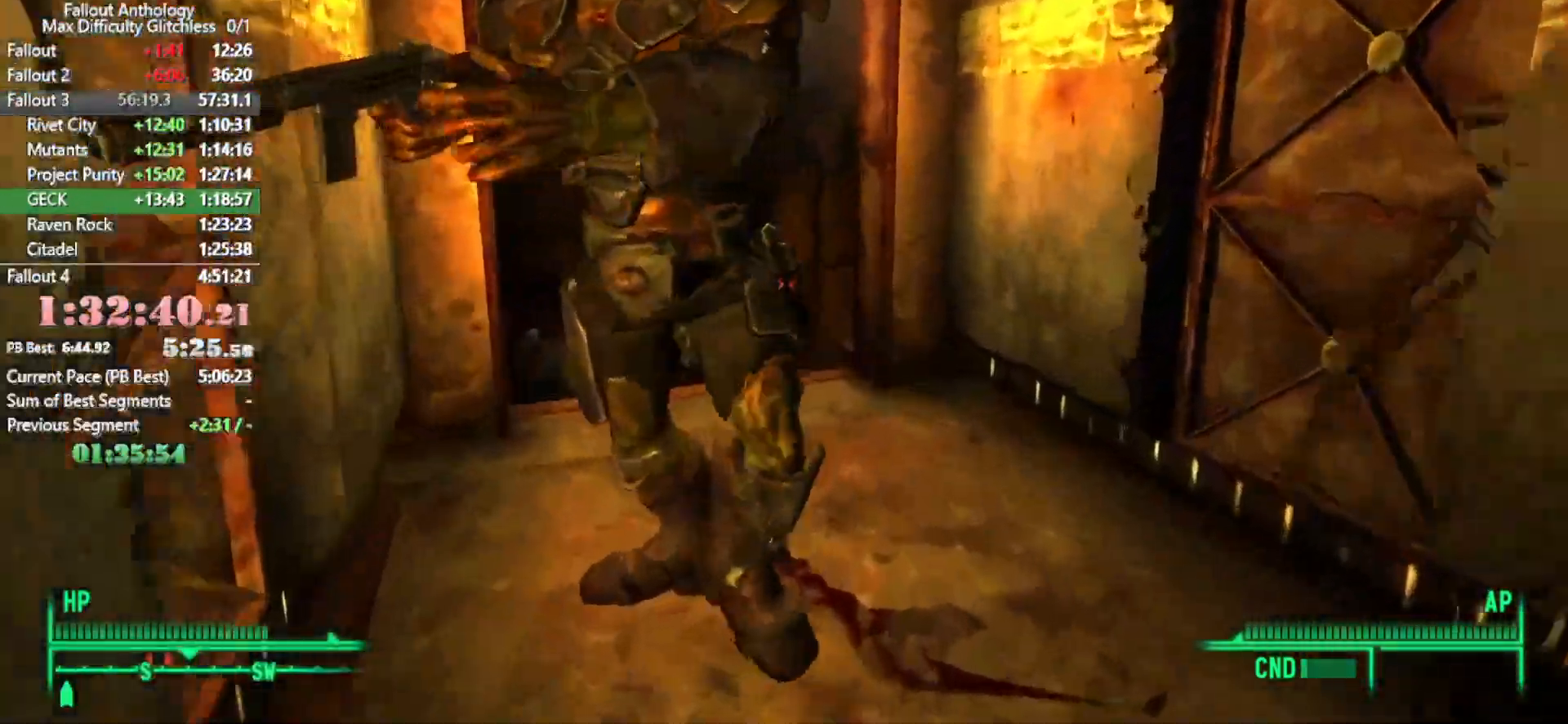
{"keys": [], "mouse": [], "events": [[150, "w", "down"], [250, "w", "up"], [433, "w", "down"], [483, "w", "up"]]}
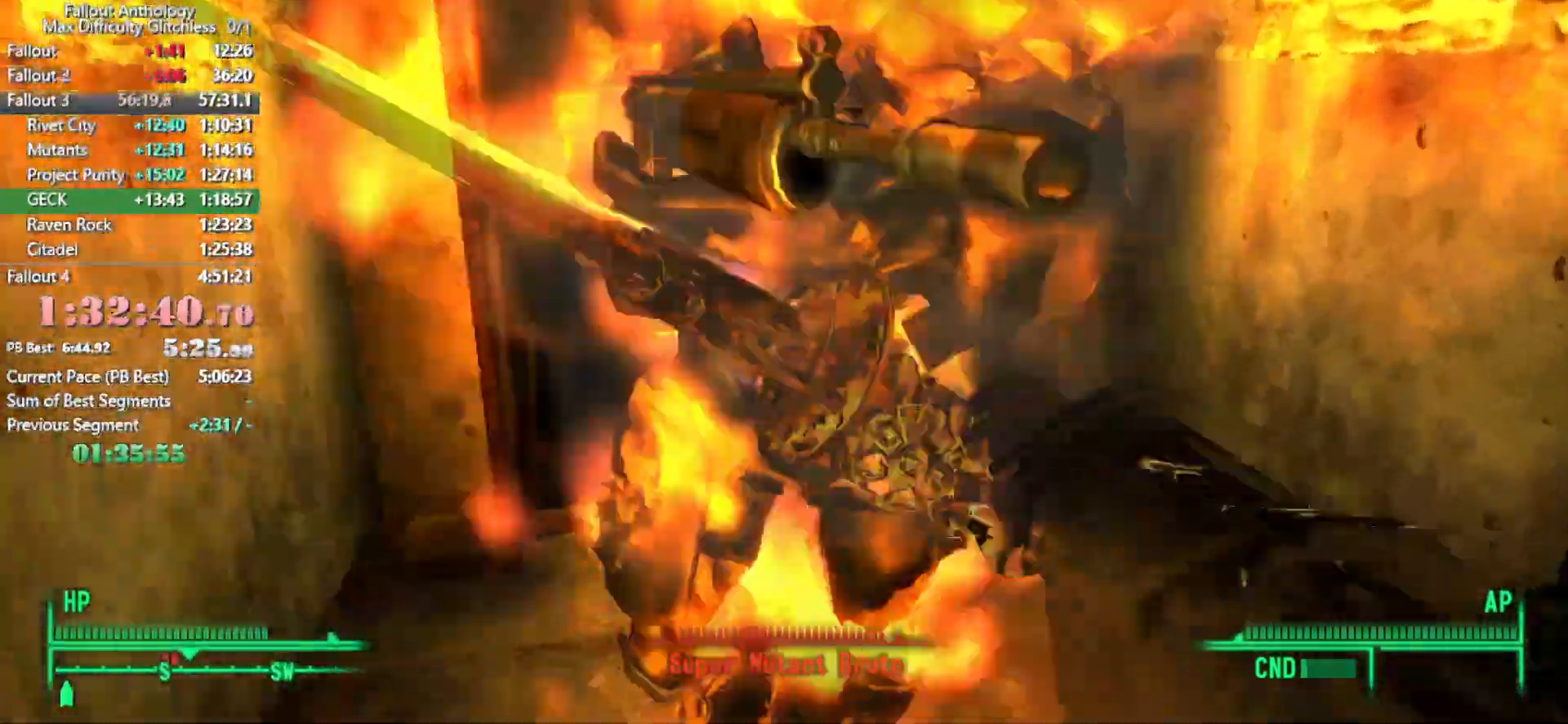
{"keys": ["w"], "mouse": [], "events": [[400, "w", "down"]]}
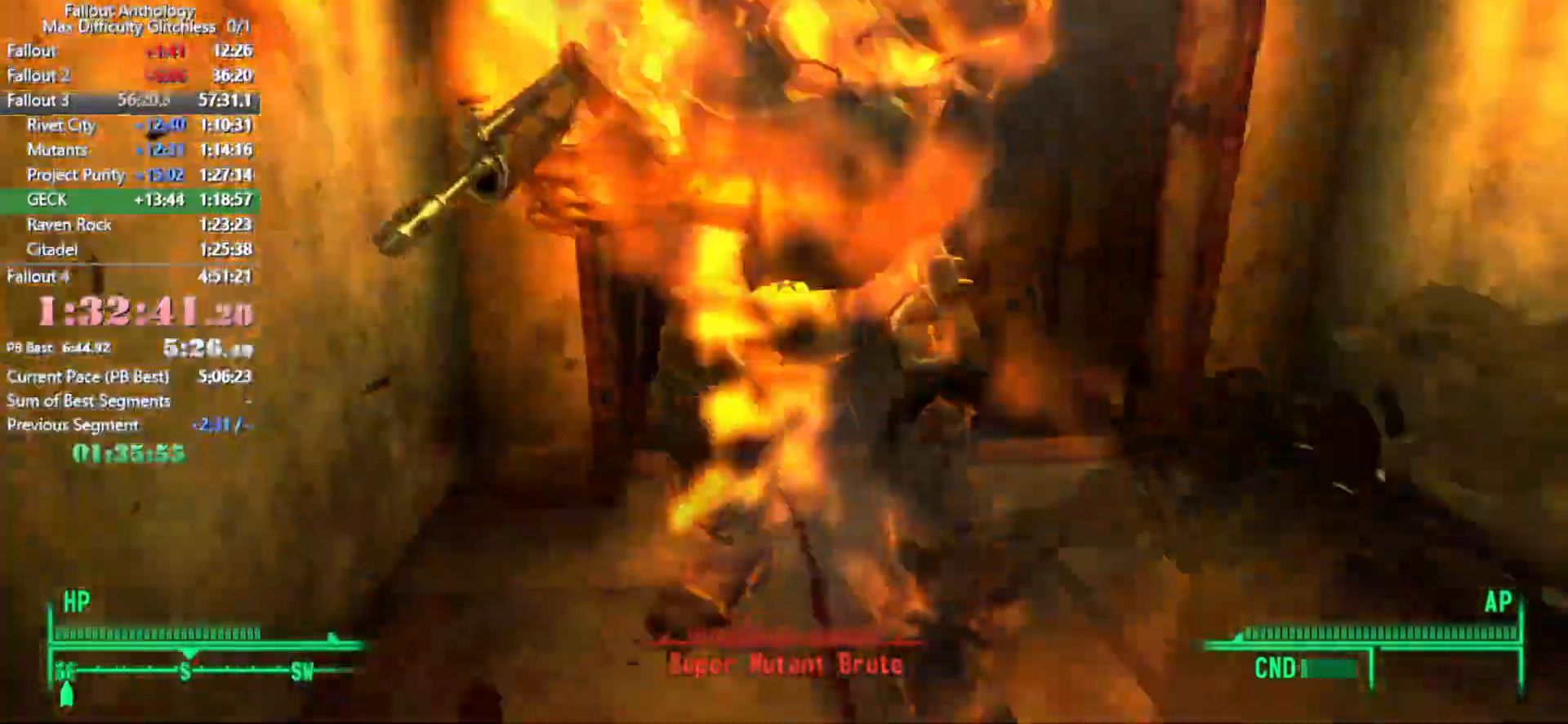
{"keys": [], "mouse": [], "events": [[50, "w", "up"], [417, "w", "down"], [467, "w", "up"]]}
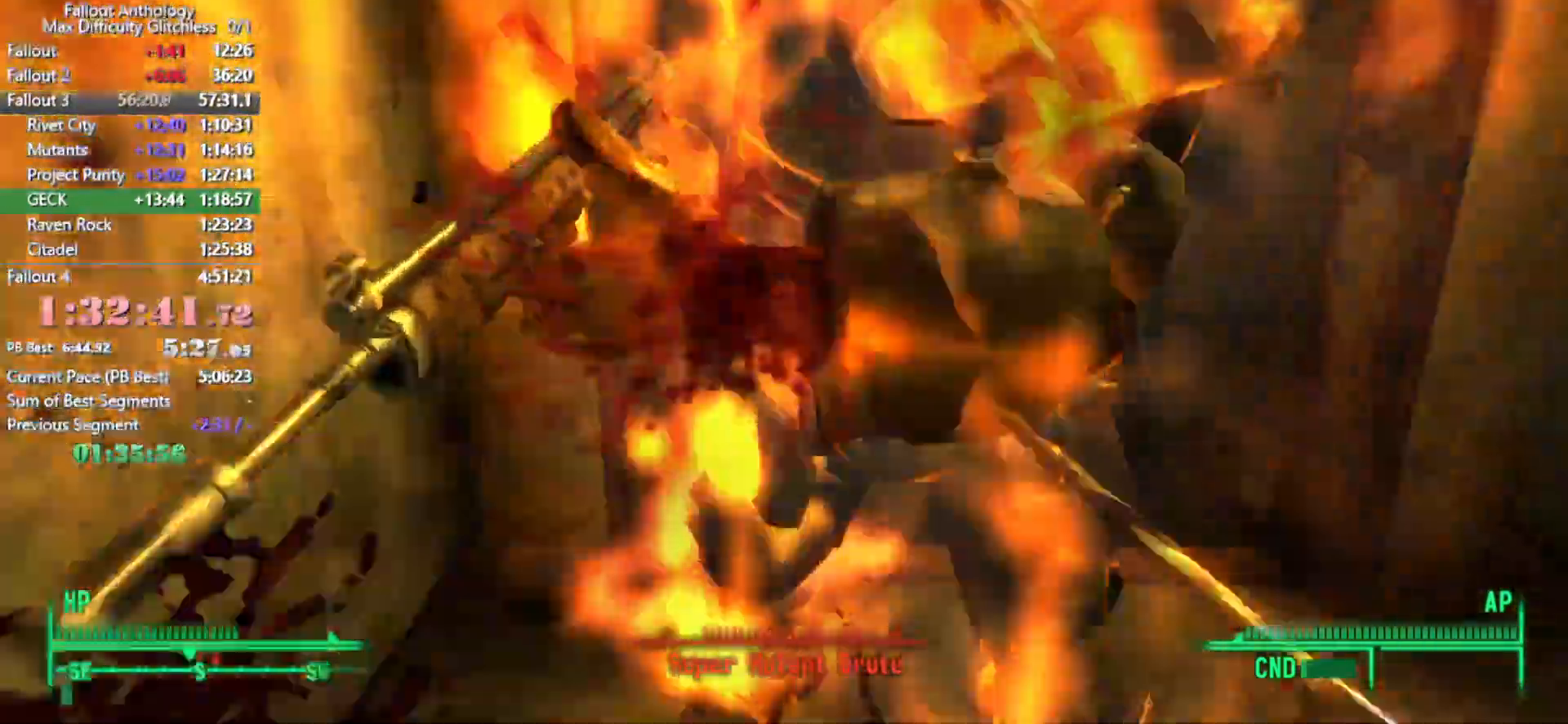
{"keys": [], "mouse": [], "events": [[300, "w", "down"], [433, "w", "up"]]}
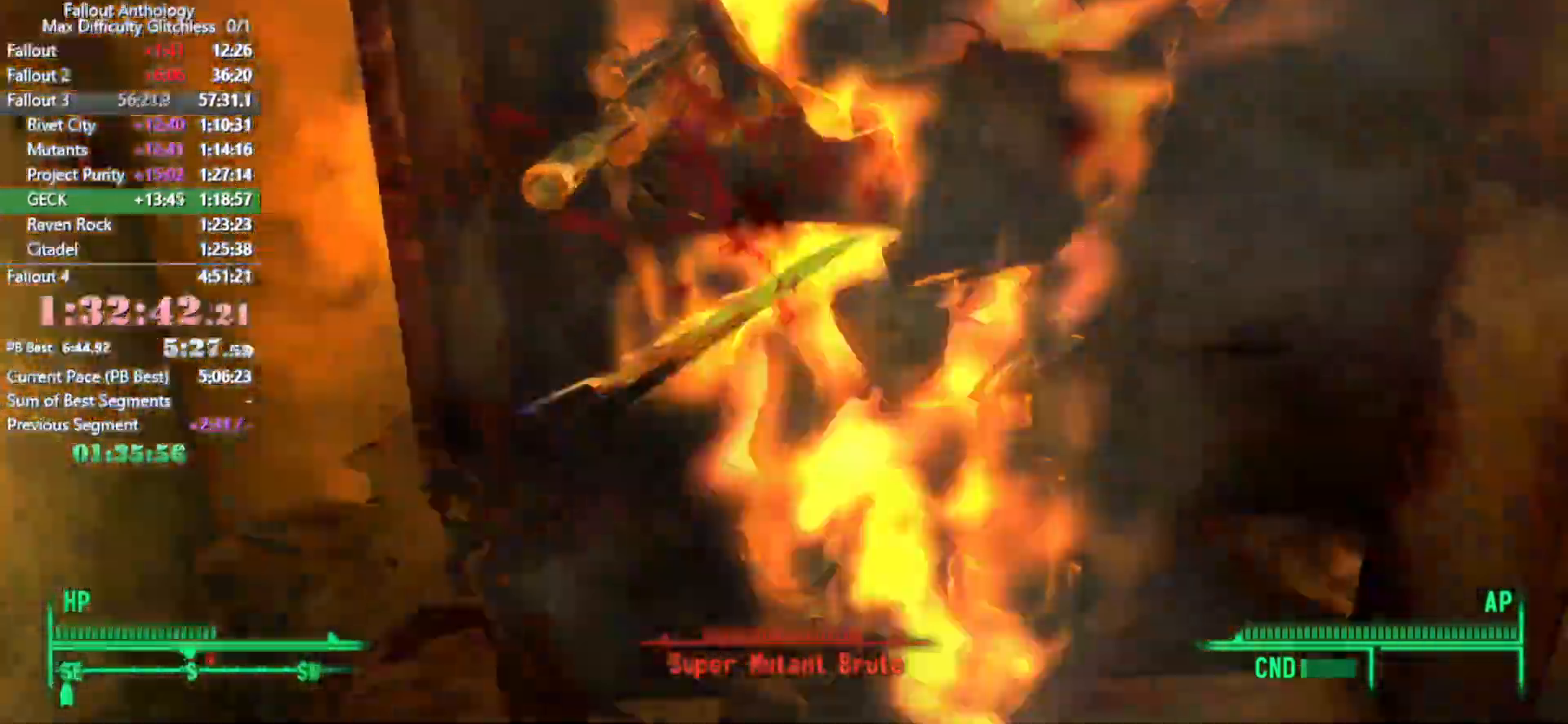
{"keys": ["w"], "mouse": [], "events": [[33, "w", "down"], [133, "w", "up"], [267, "2", "down"], [417, "2", "up"], [500, "w", "down"]]}
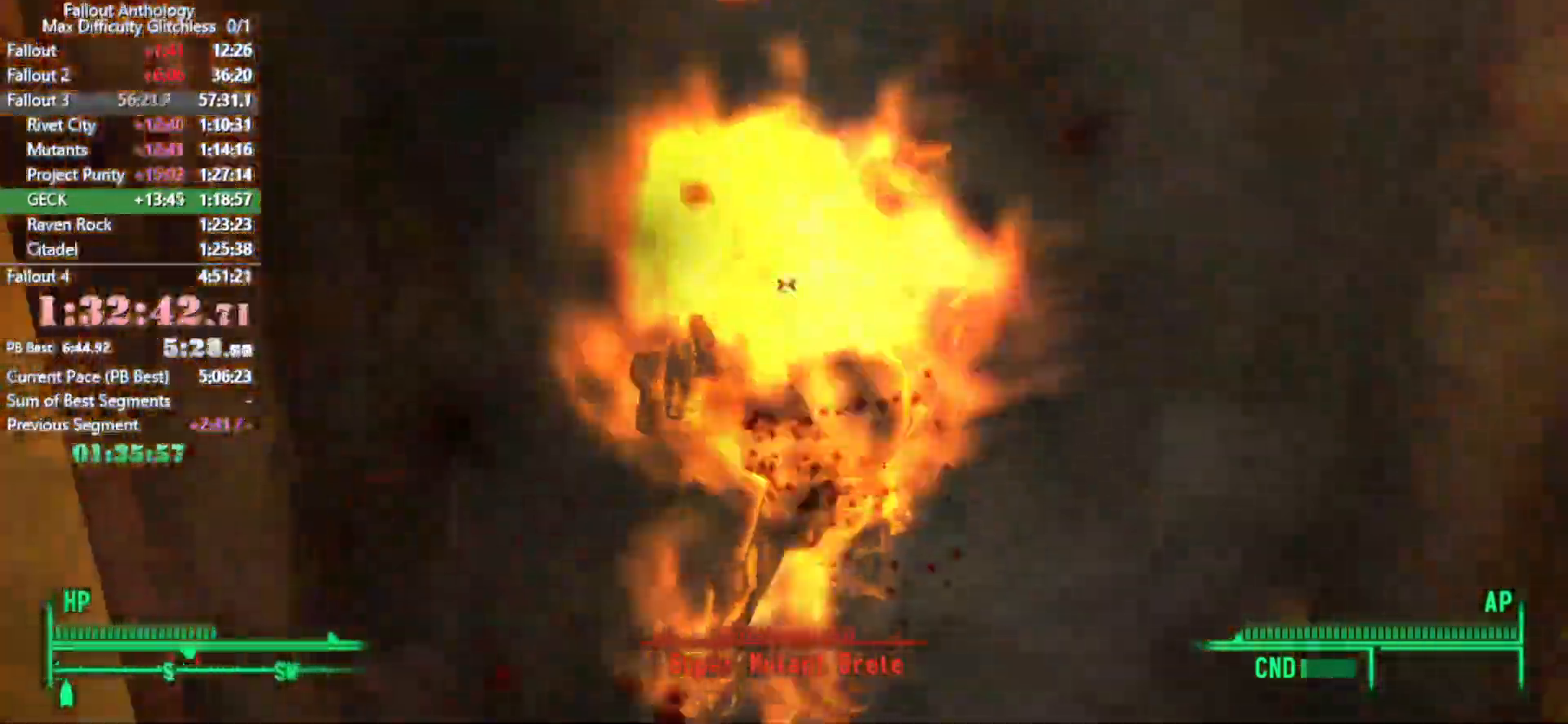
{"keys": ["w"], "mouse": [], "events": [[133, "w", "up"], [233, "w", "down"], [333, "w", "up"], [417, "w", "down"]]}
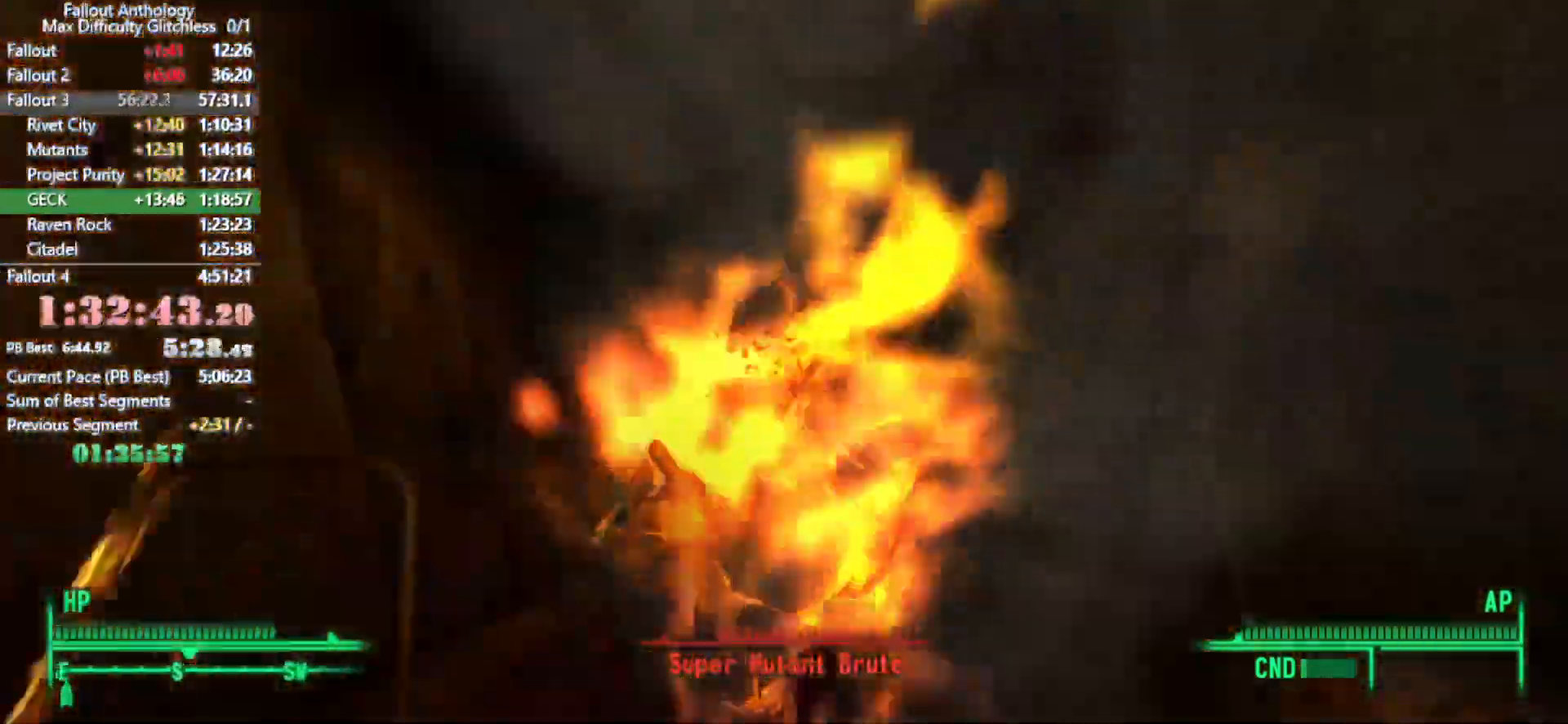
{"keys": ["w"], "mouse": [], "events": [[117, "w", "up"], [200, "w", "down"], [350, "w", "up"], [433, "w", "down"]]}
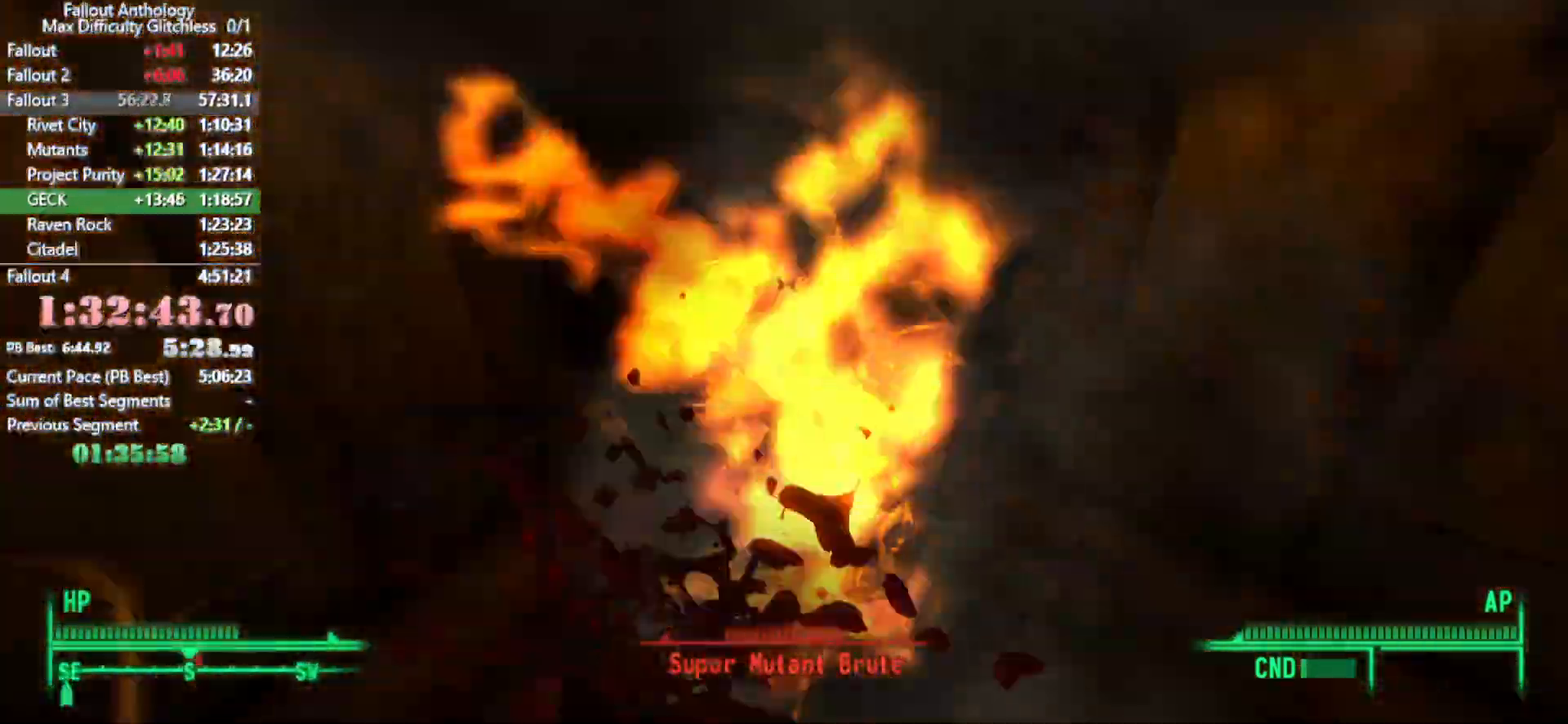
{"keys": ["w"], "mouse": [], "events": [[33, "w", "up"], [133, "w", "down"], [167, "w", "up"], [267, "w", "down"], [367, "w", "up"], [500, "w", "down"]]}
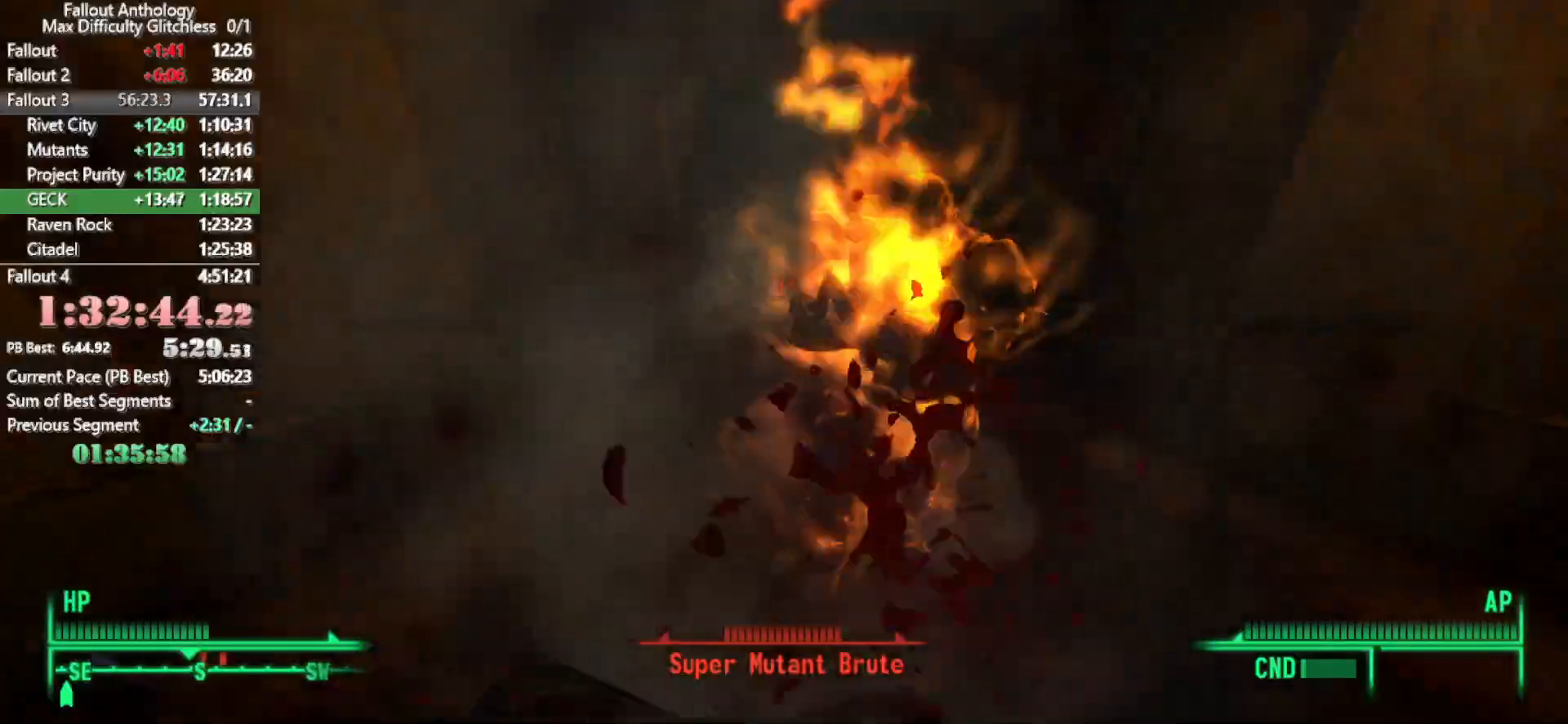
{"keys": [], "mouse": [], "events": [[183, "w", "up"], [283, "w", "down"], [467, "w", "up"]]}
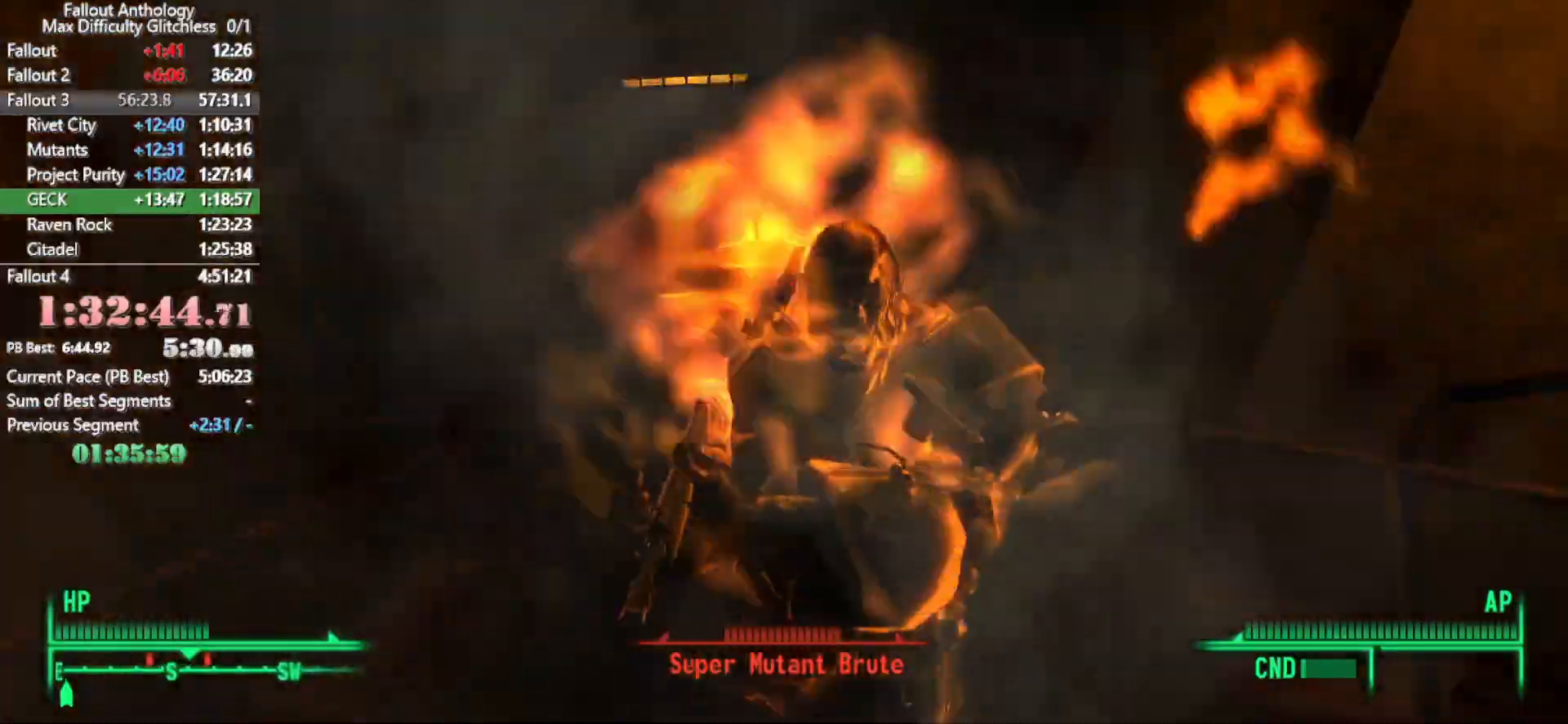
{"keys": [], "mouse": [], "events": [[67, "w", "down"], [200, "w", "up"]]}
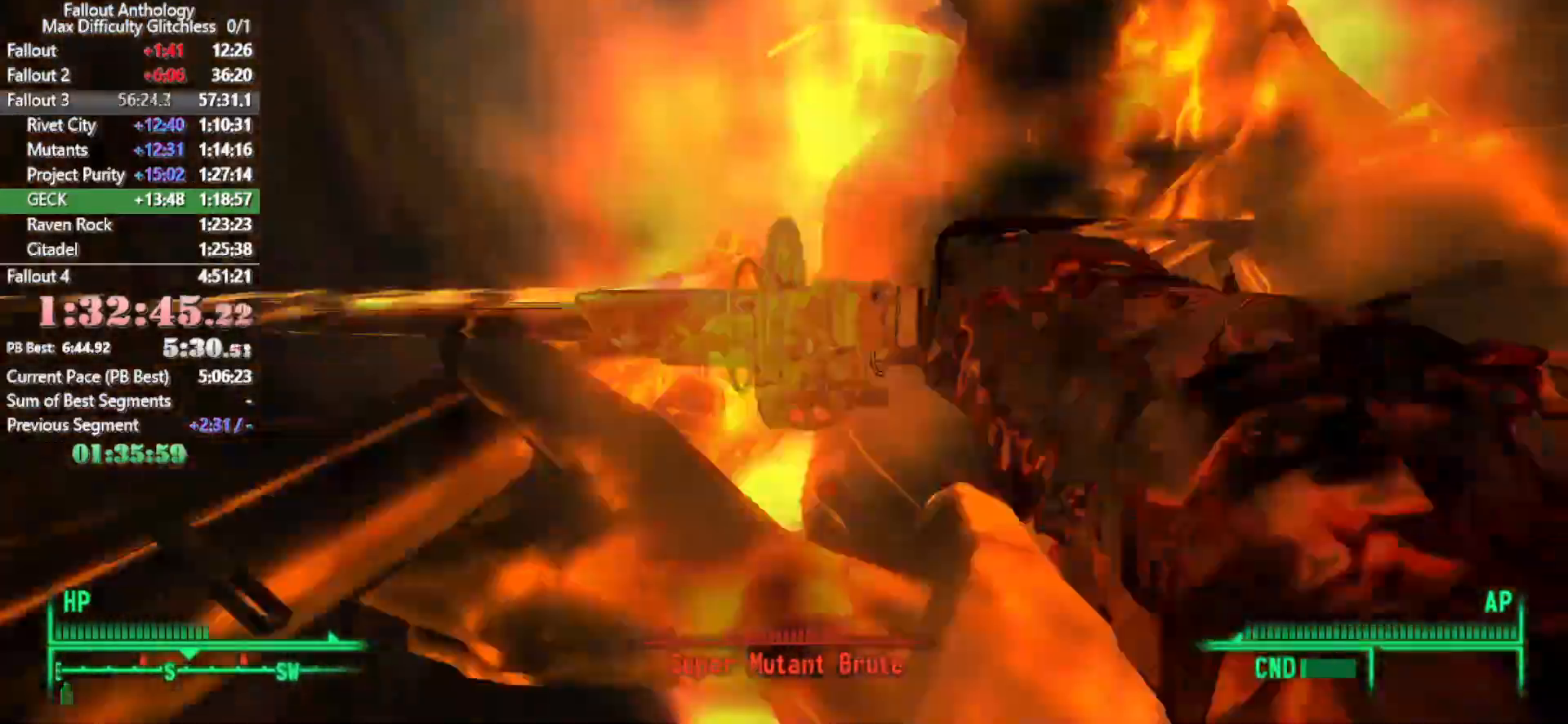
{"keys": [], "mouse": [], "events": []}
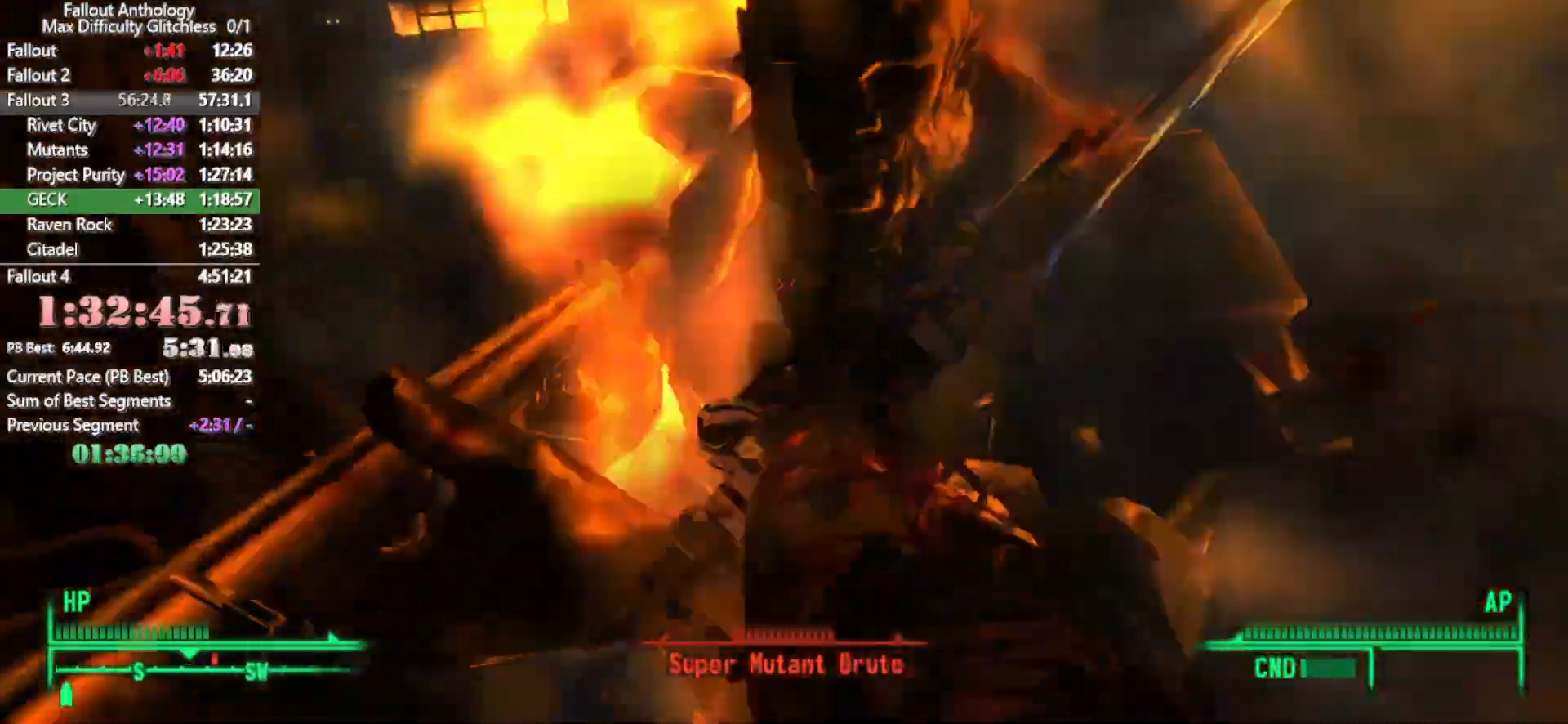
{"keys": [], "mouse": [], "events": []}
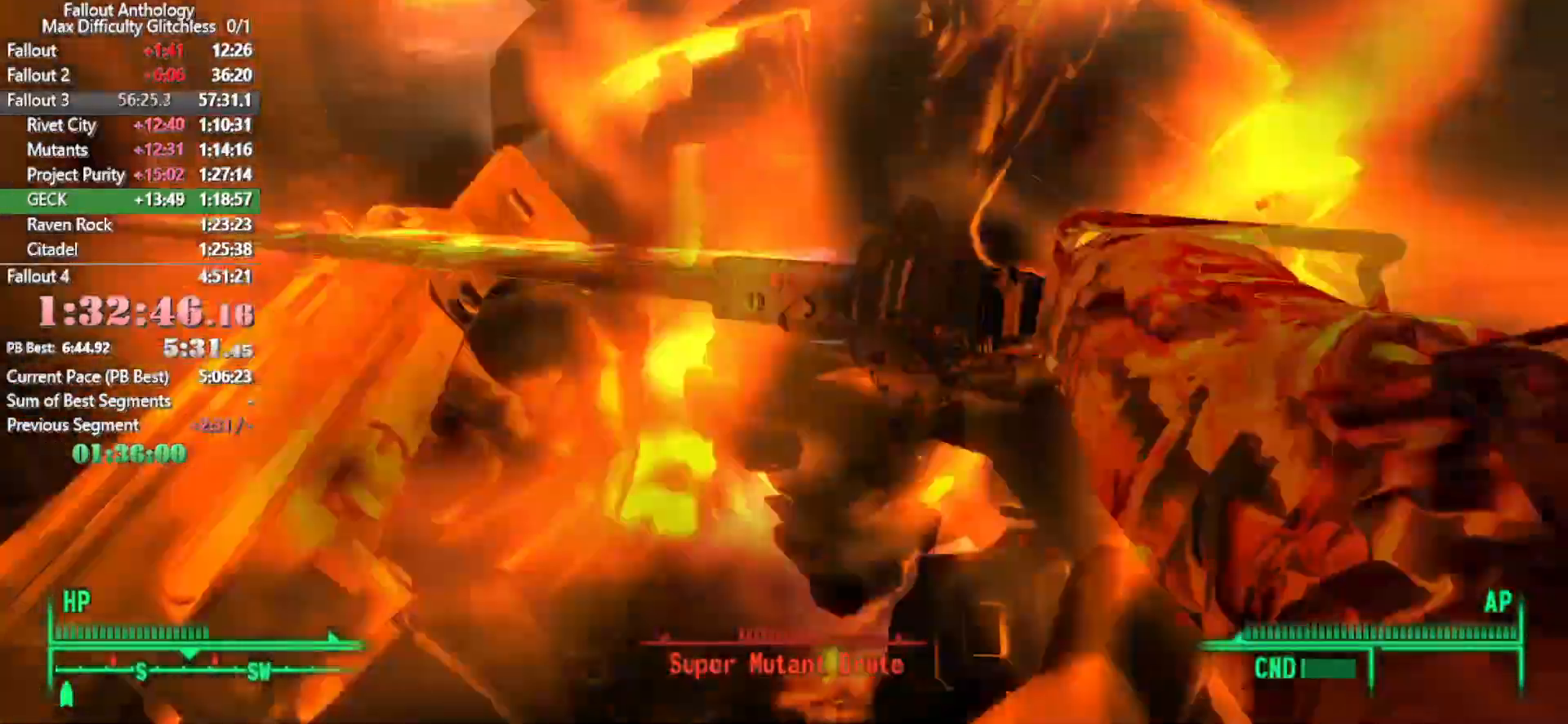
{"keys": [], "mouse": [], "events": []}
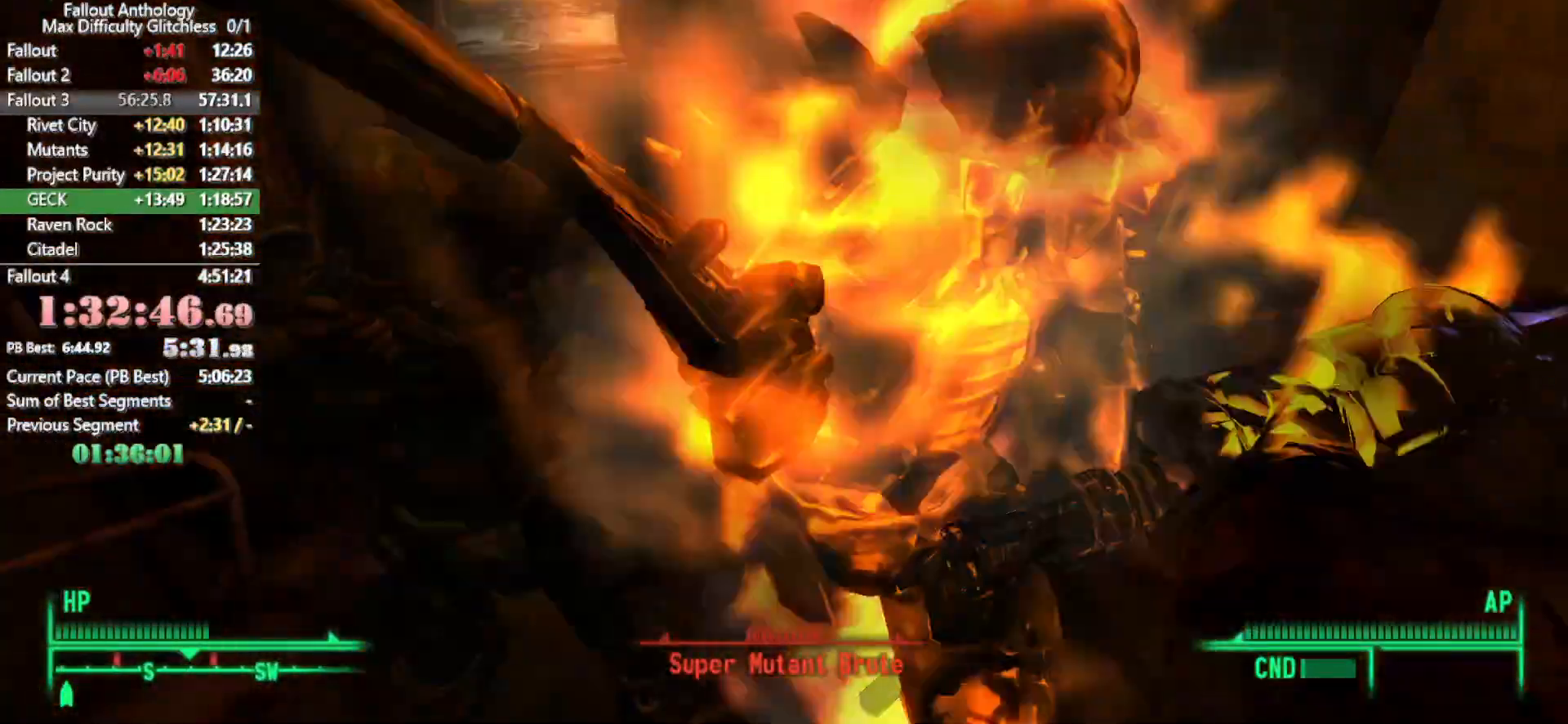
{"keys": ["w"], "mouse": [], "events": [[467, "w", "down"]]}
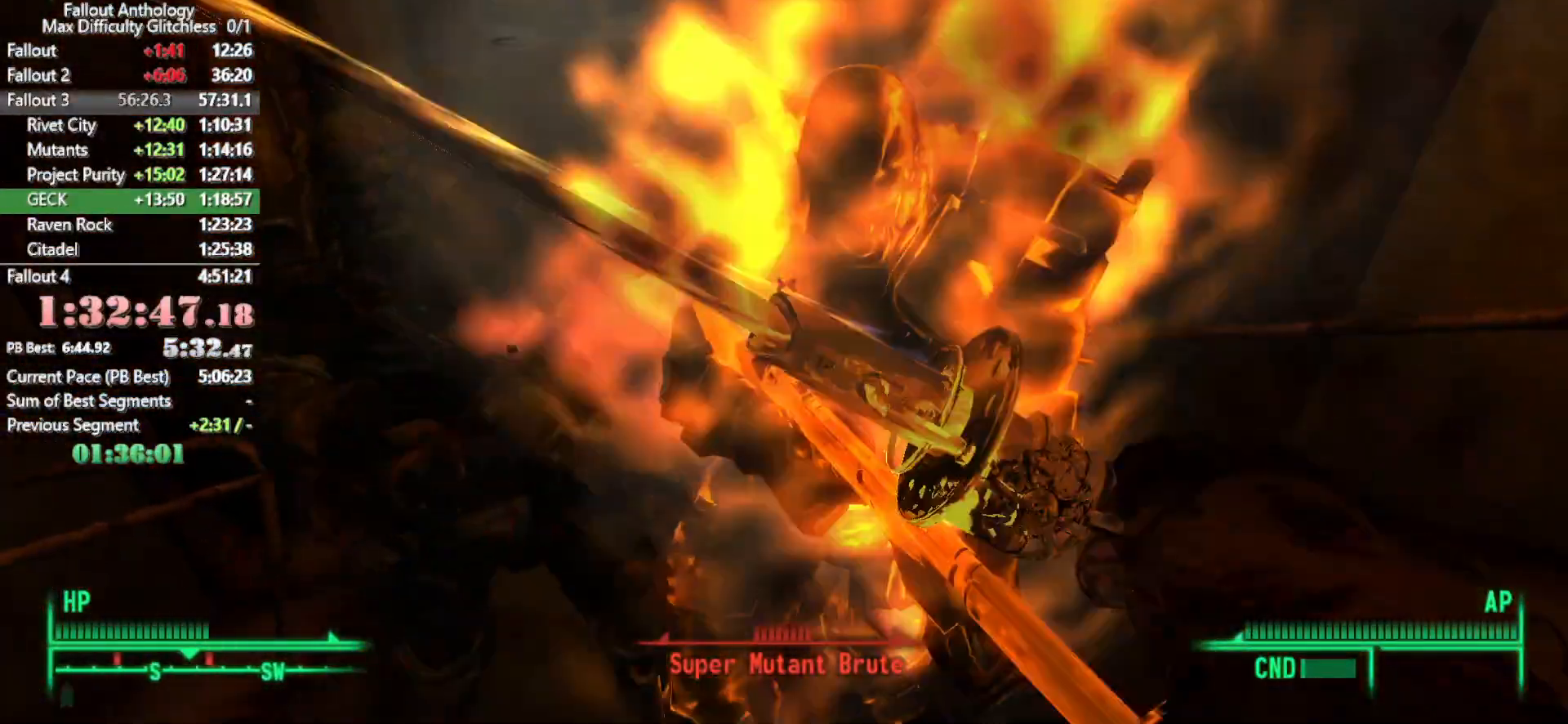
{"keys": ["w"], "mouse": [], "events": [[83, "w", "up"], [433, "w", "down"]]}
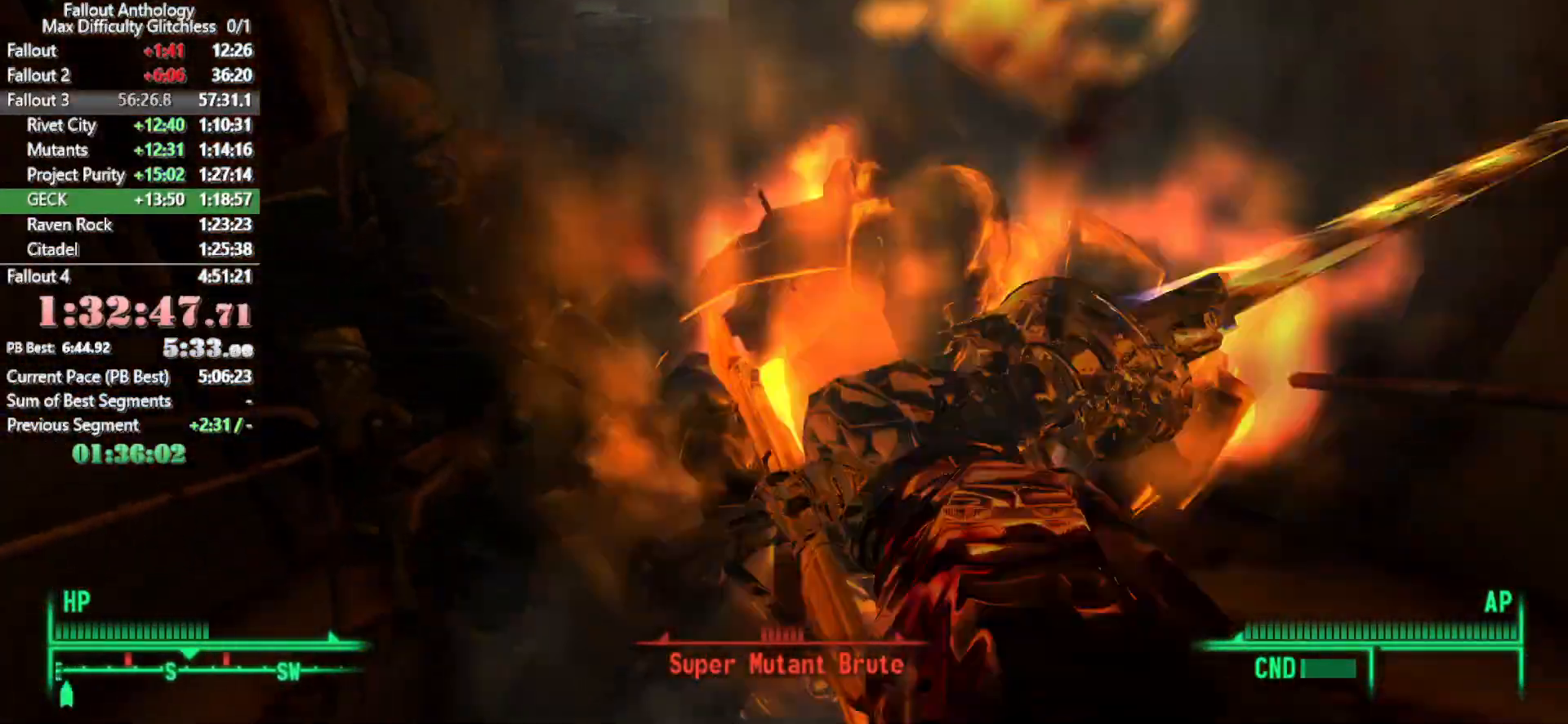
{"keys": [], "mouse": [], "events": [[67, "w", "up"]]}
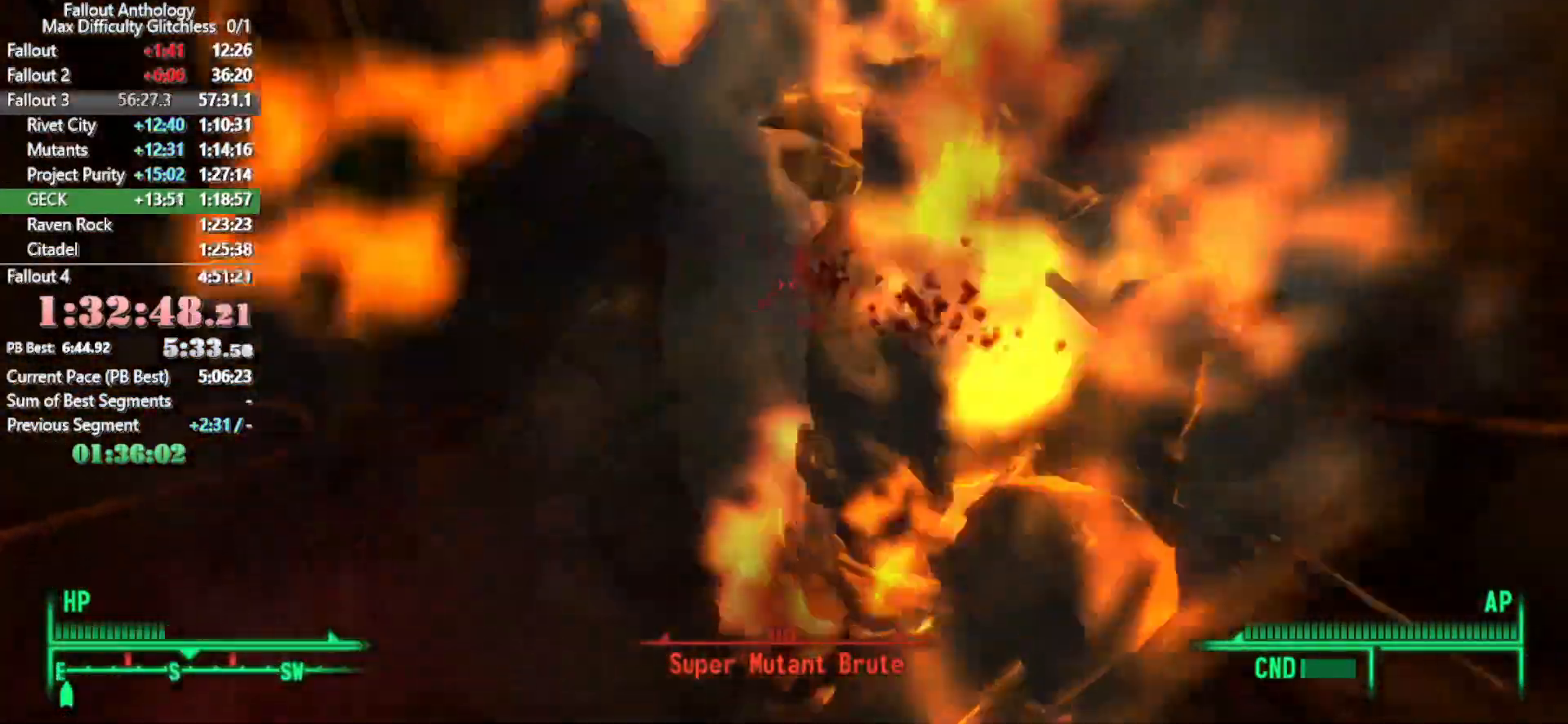
{"keys": [], "mouse": [], "events": [[33, "w", "down"], [167, "w", "up"]]}
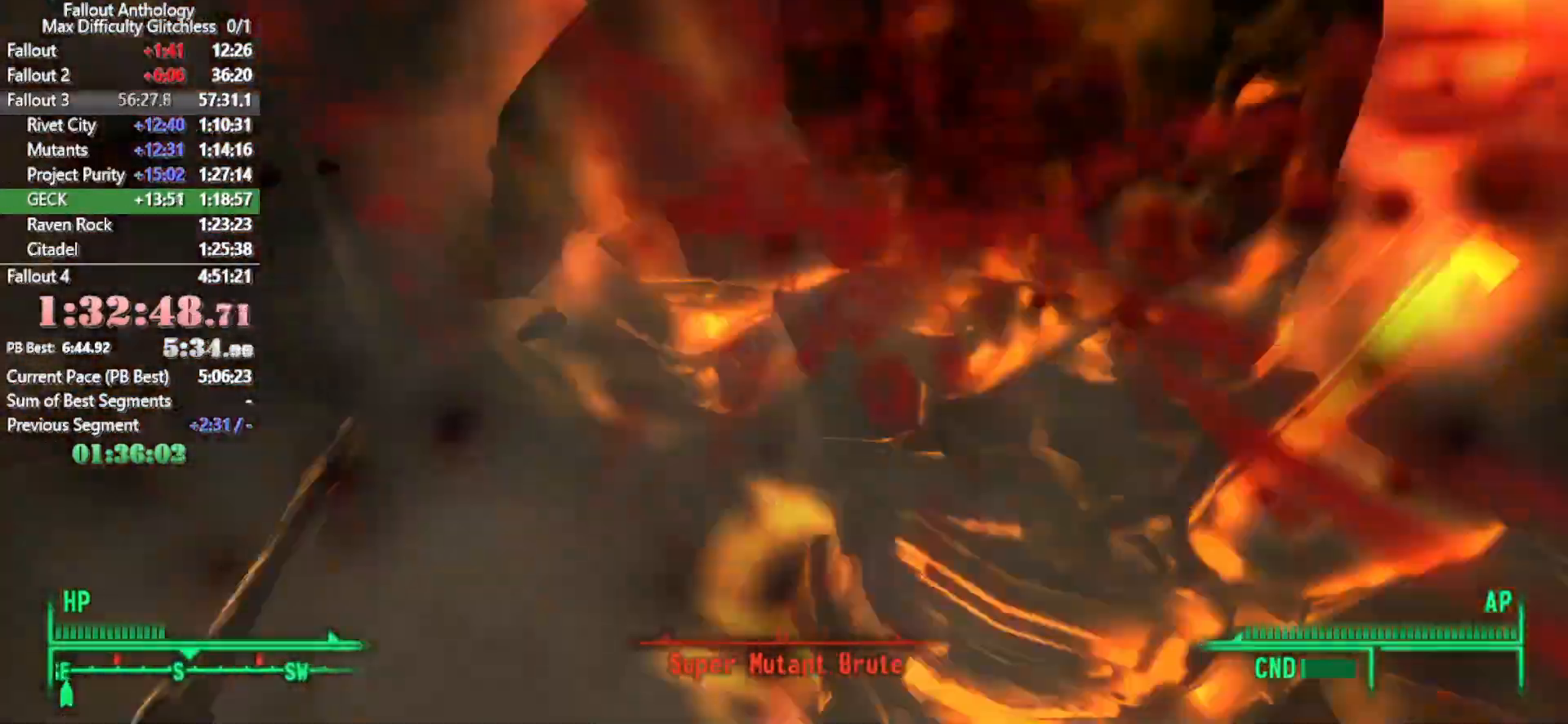
{"keys": [], "mouse": [], "events": []}
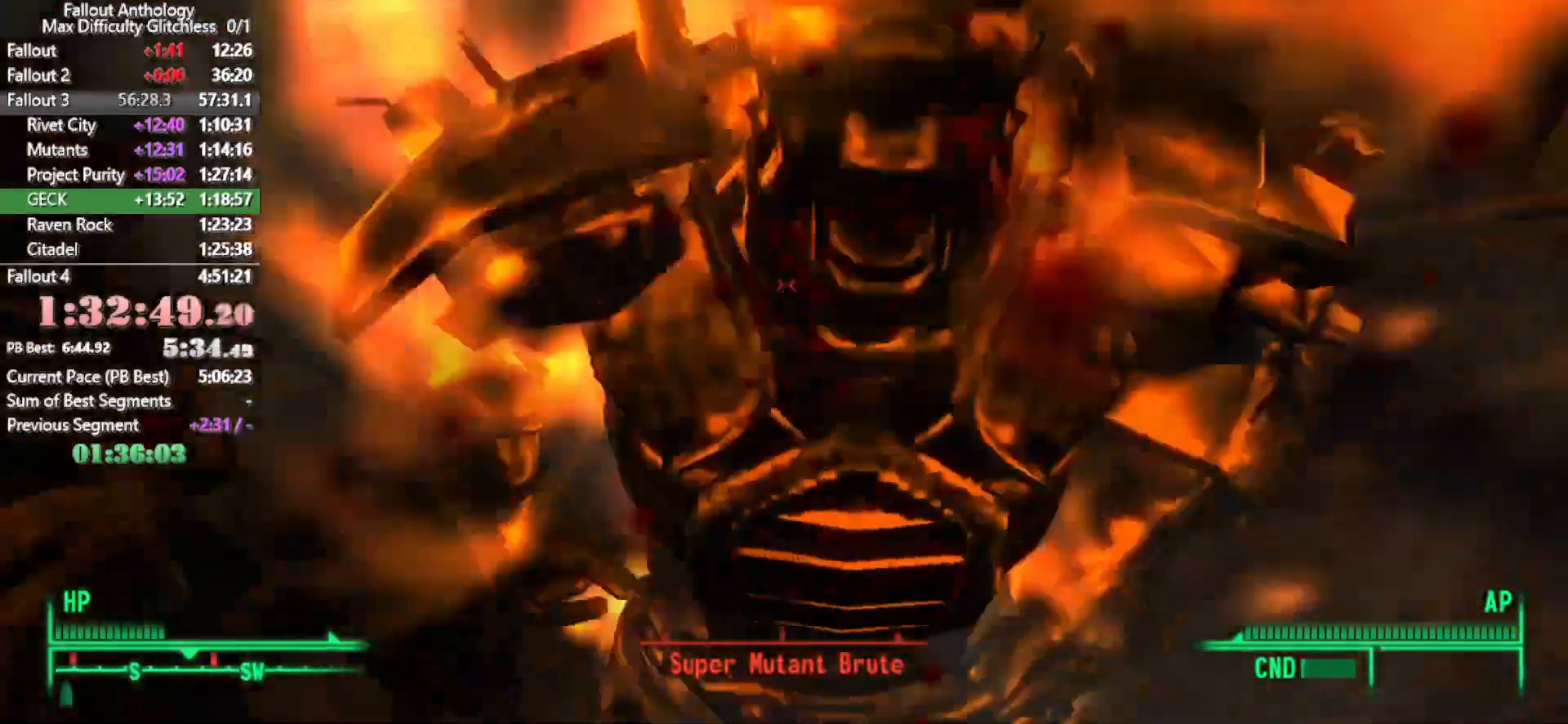
{"keys": [], "mouse": [], "events": []}
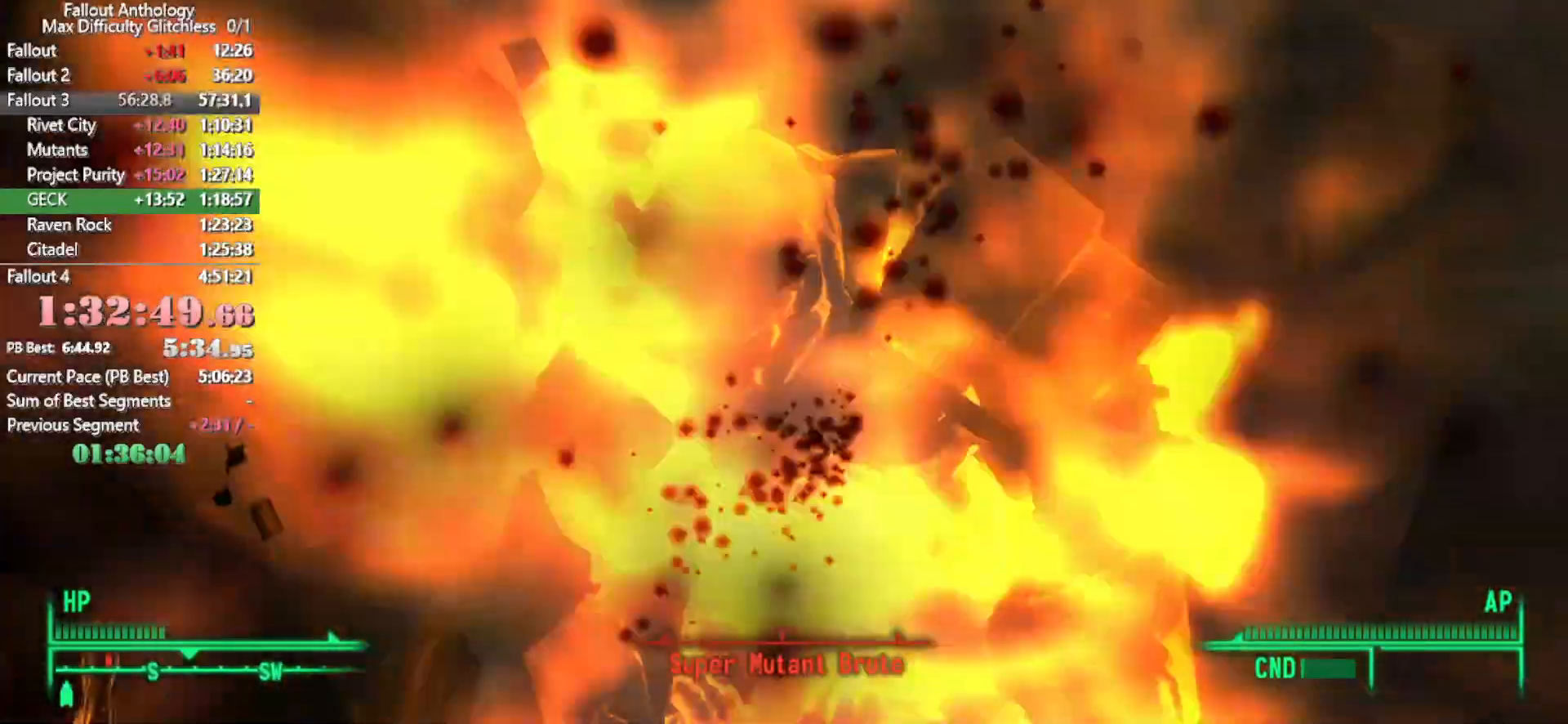
{"keys": ["w"], "mouse": [], "events": [[167, "w", "down"], [267, "w", "up"], [467, "w", "down"]]}
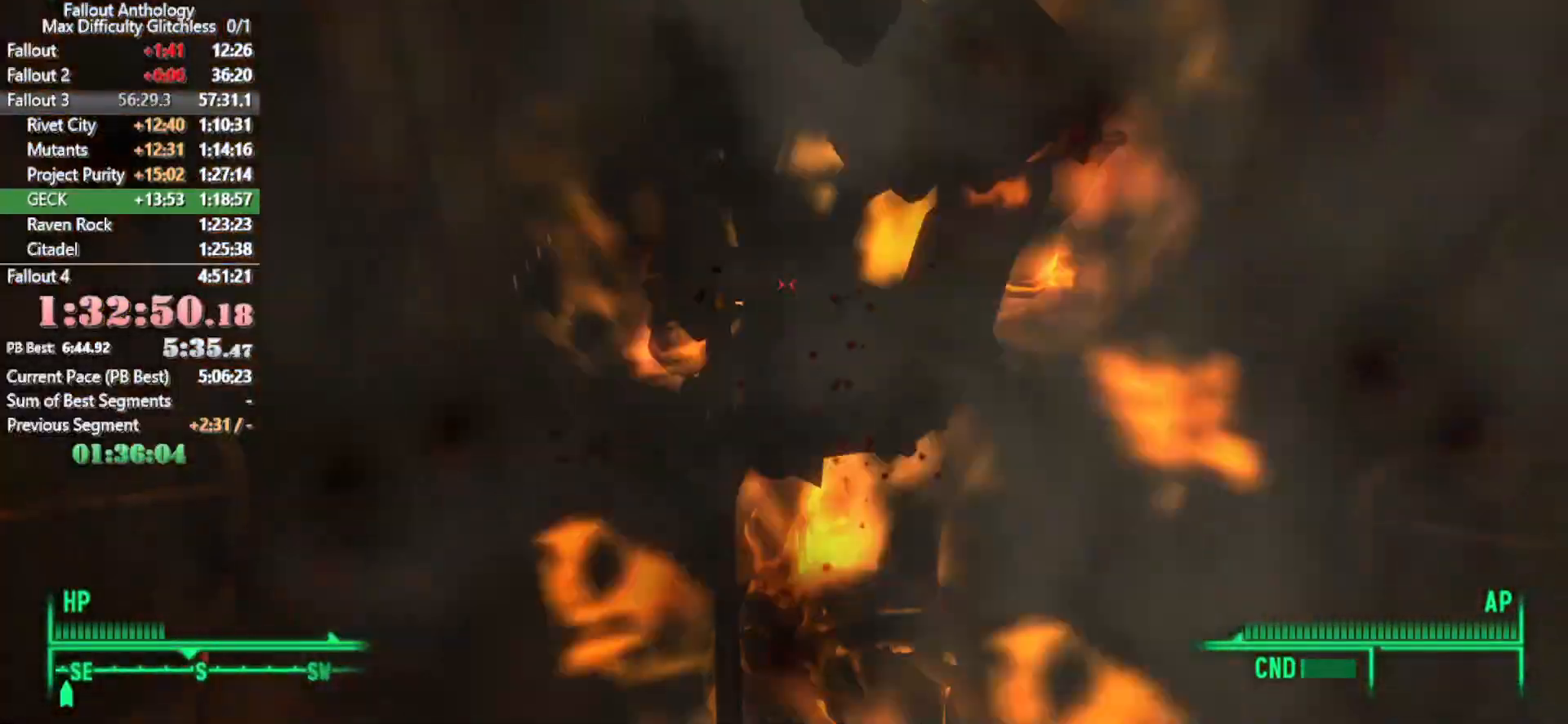
{"keys": ["w"], "mouse": [], "events": [[133, "w", "up"], [267, "w", "down"], [383, "w", "up"], [450, "w", "down"]]}
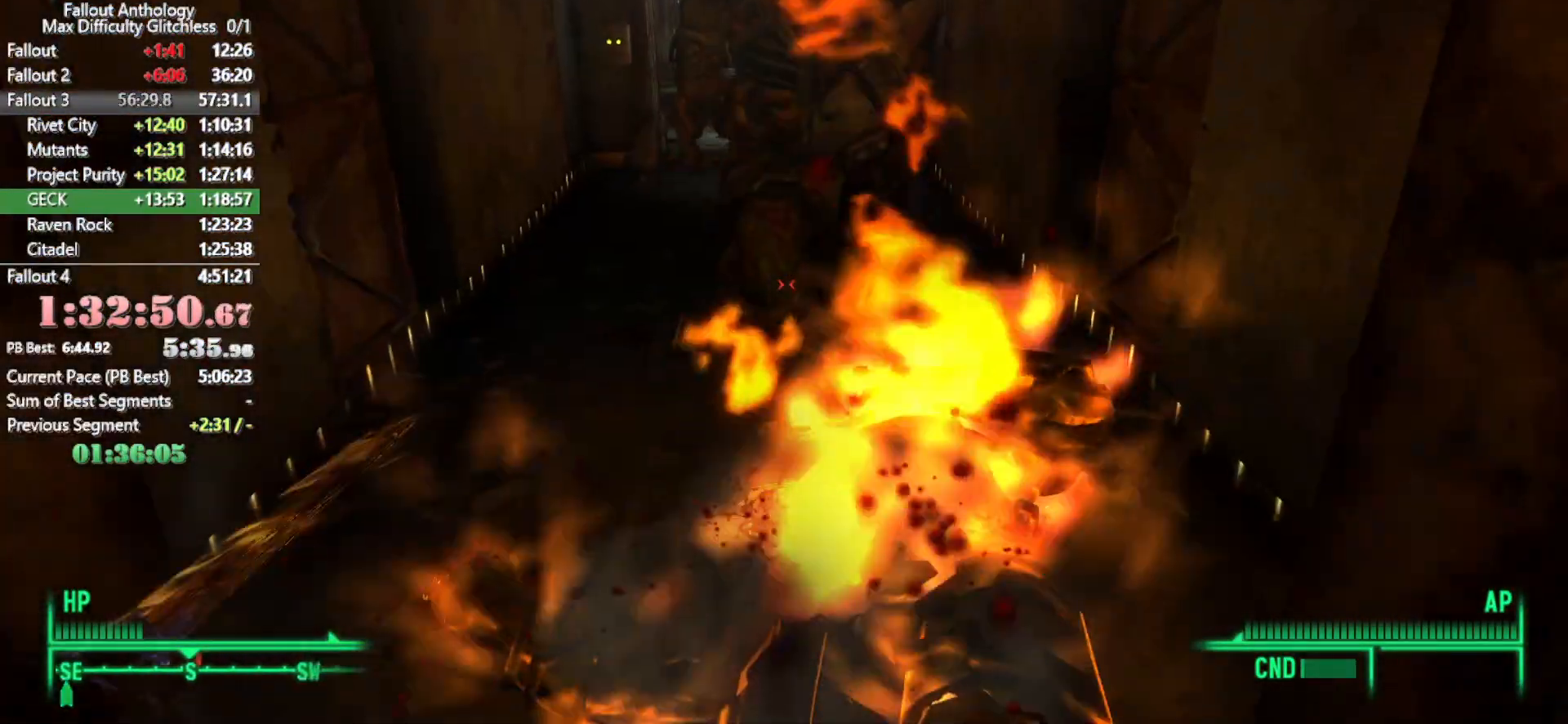
{"keys": [], "mouse": [], "events": [[150, "w", "up"], [217, "w", "down"], [483, "w", "up"]]}
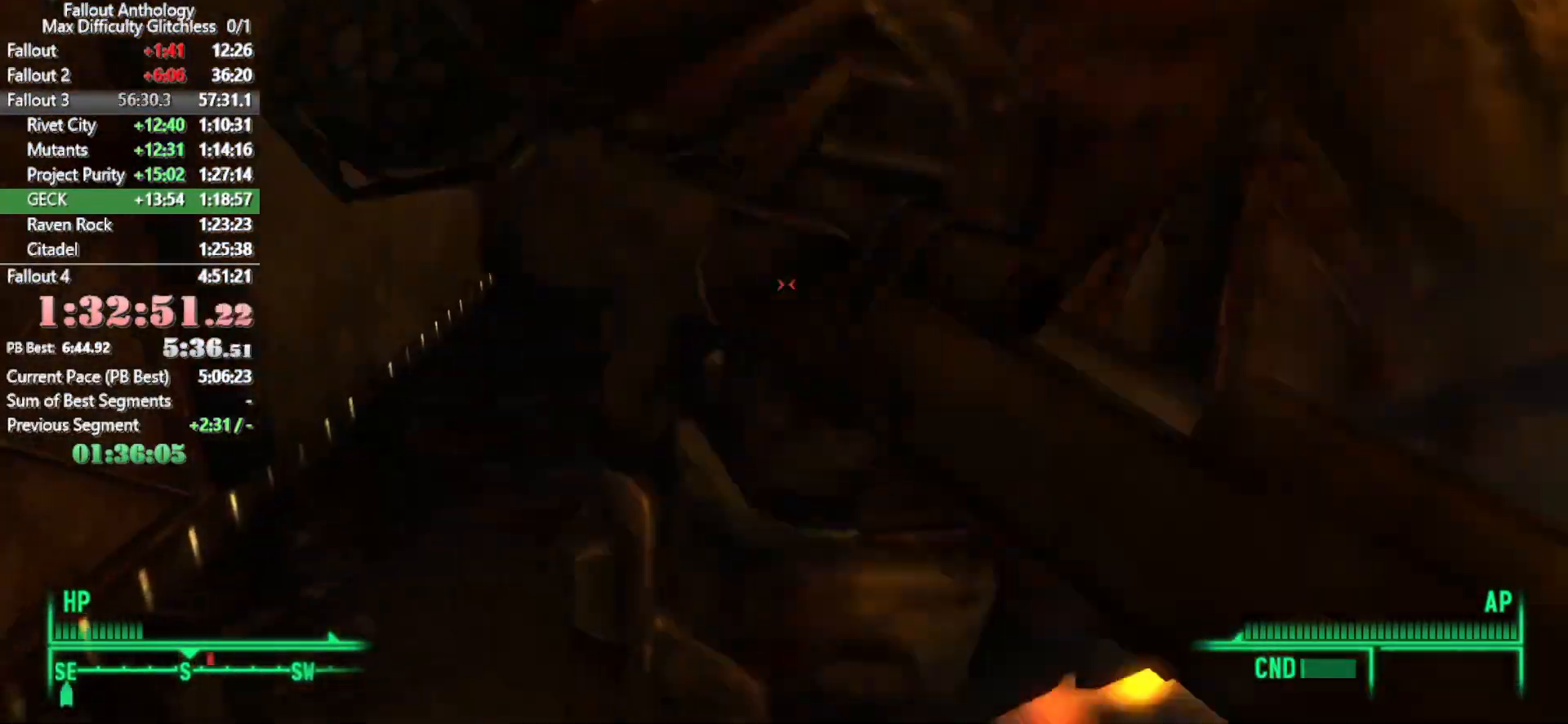
{"keys": [], "mouse": [], "events": []}